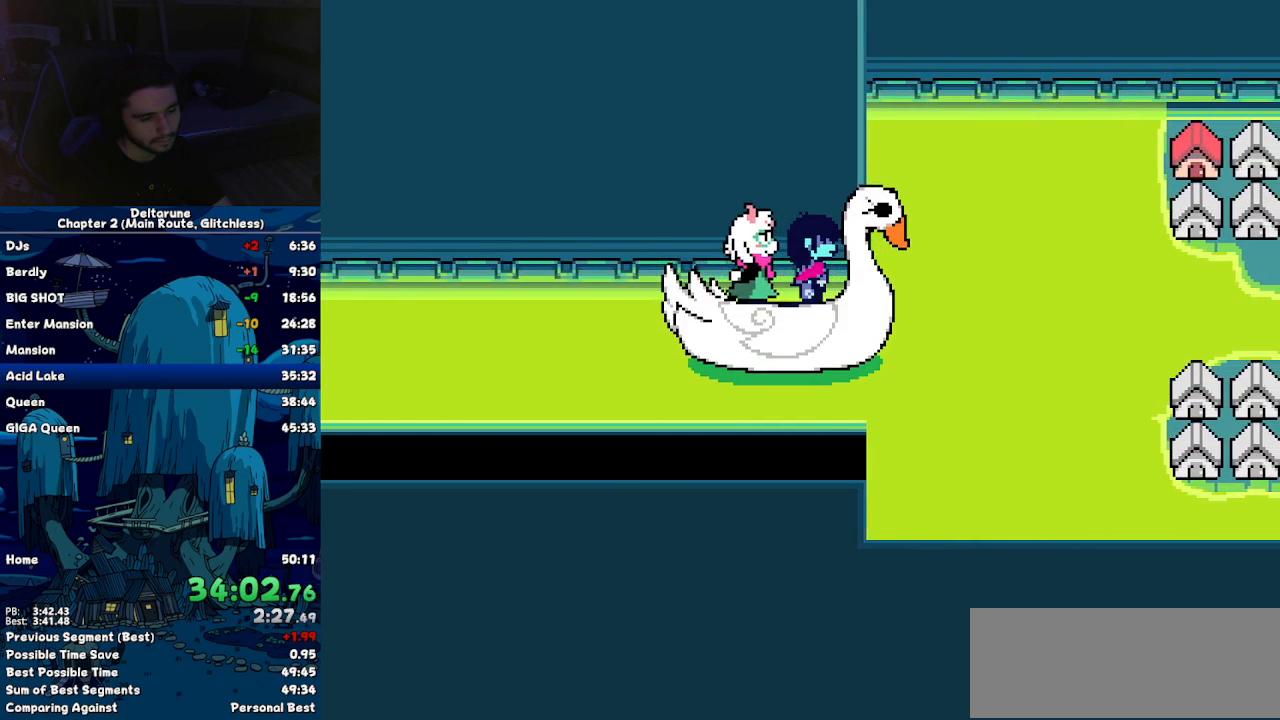
Gameplay with keyboard; each line is a JSON object with the keys held at the frame after it. "events" lists presses ("down") and releases ("up") of "c", "down", "left", "return", "right", "up", "x" and "z" between this image and that frame as [ms after this image, input, new state], when the widget could be followed in between. No other keys are recorded. Mouse input is not recorded. Not read: ctrl shift.
{"keys": [], "events": [[284, "up", "down"], [334, "up", "up"]]}
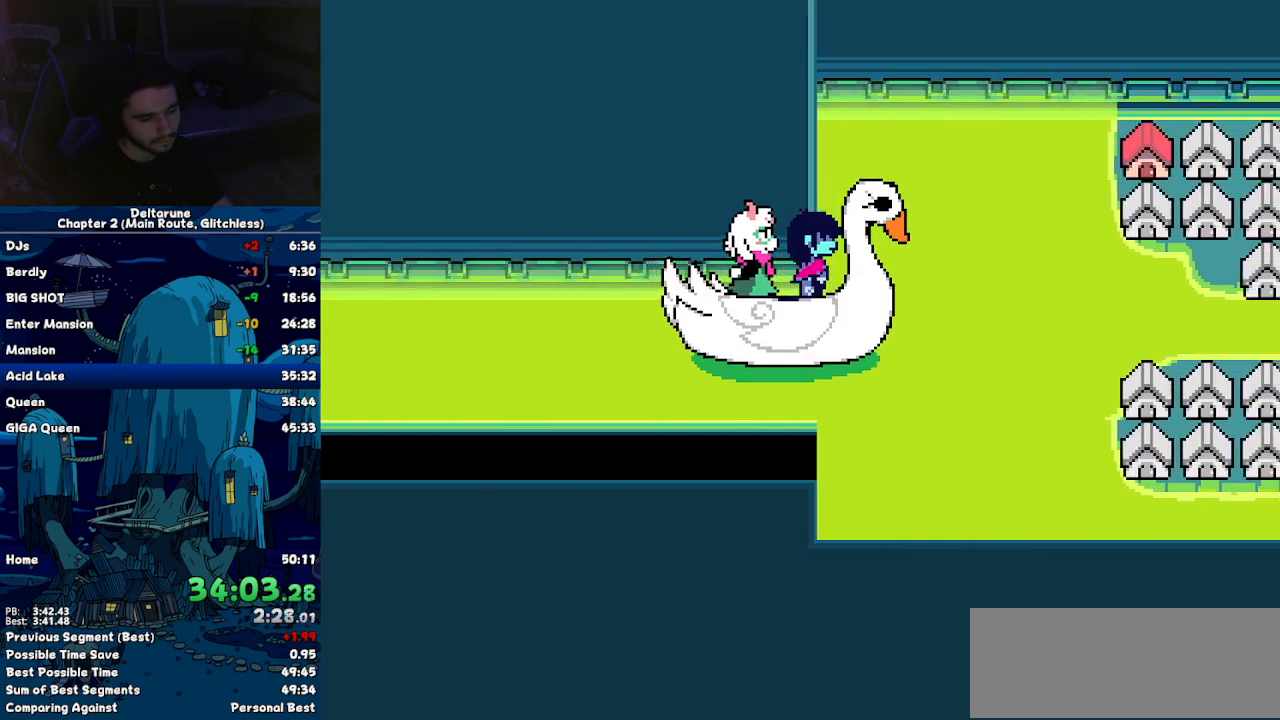
{"keys": ["up"], "events": [[400, "up", "down"]]}
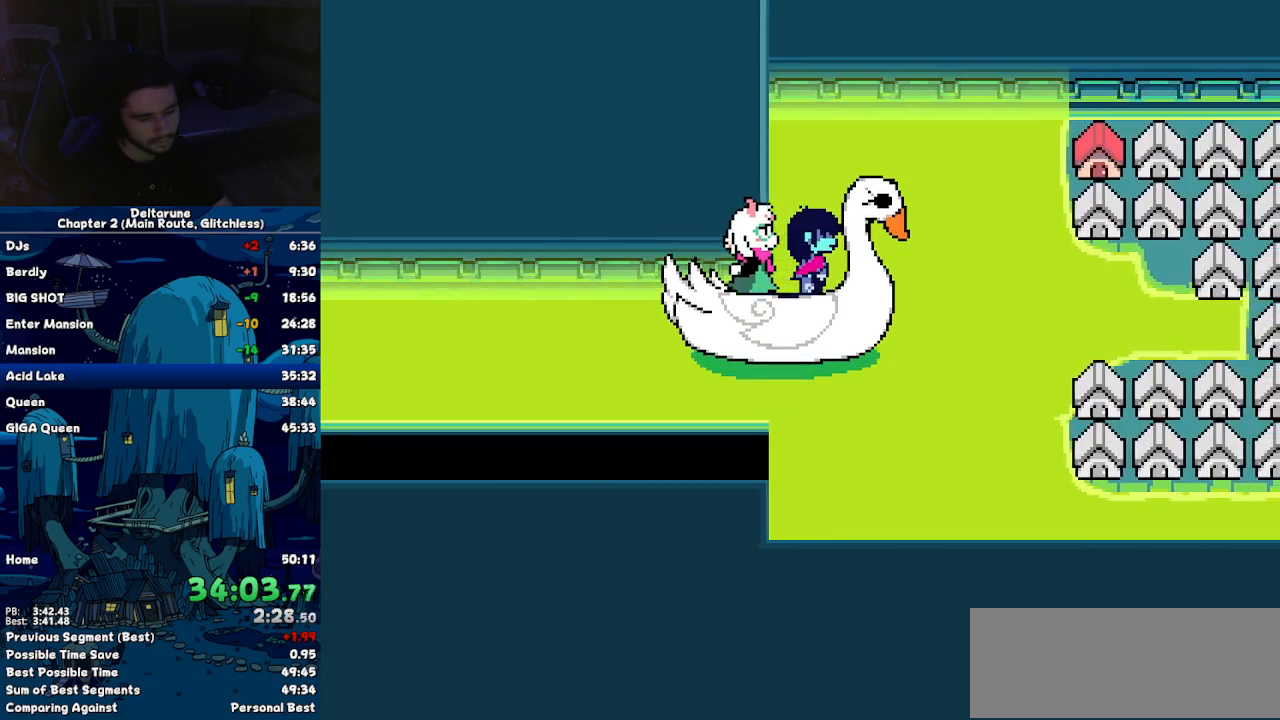
{"keys": ["down"], "events": [[34, "up", "up"], [267, "down", "down"]]}
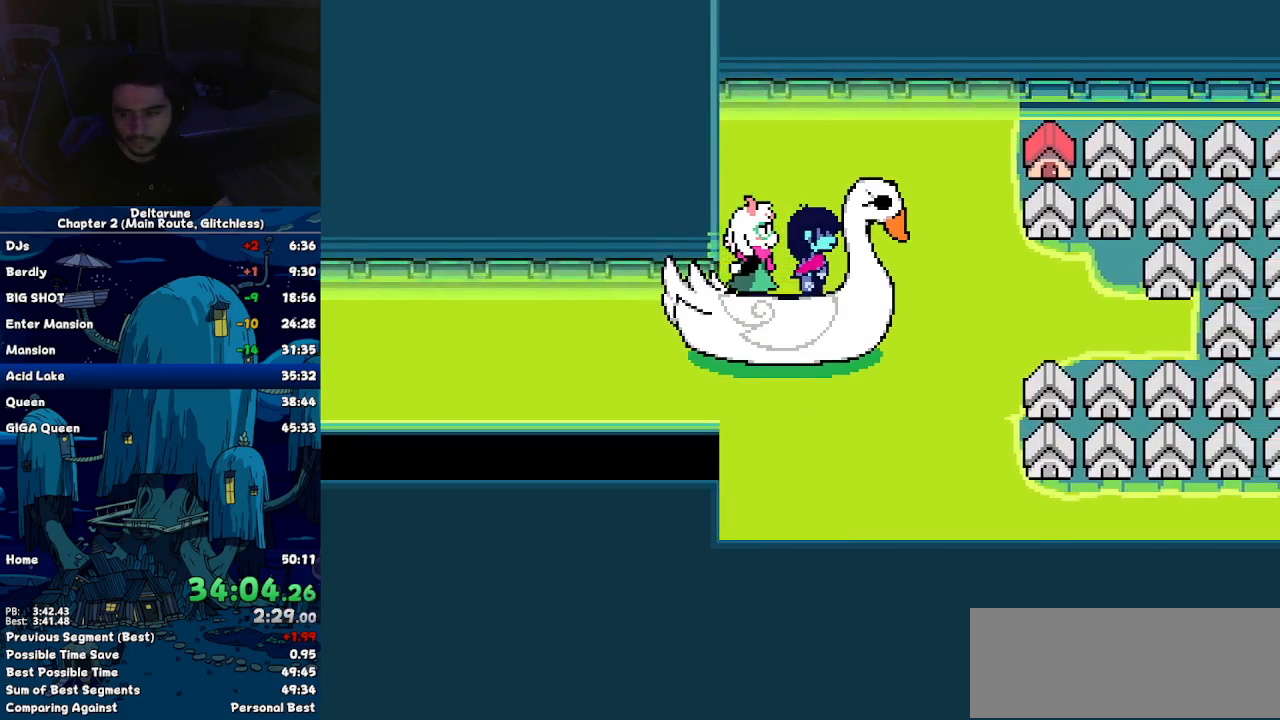
{"keys": [], "events": [[50, "down", "up"], [200, "up", "down"], [434, "up", "up"]]}
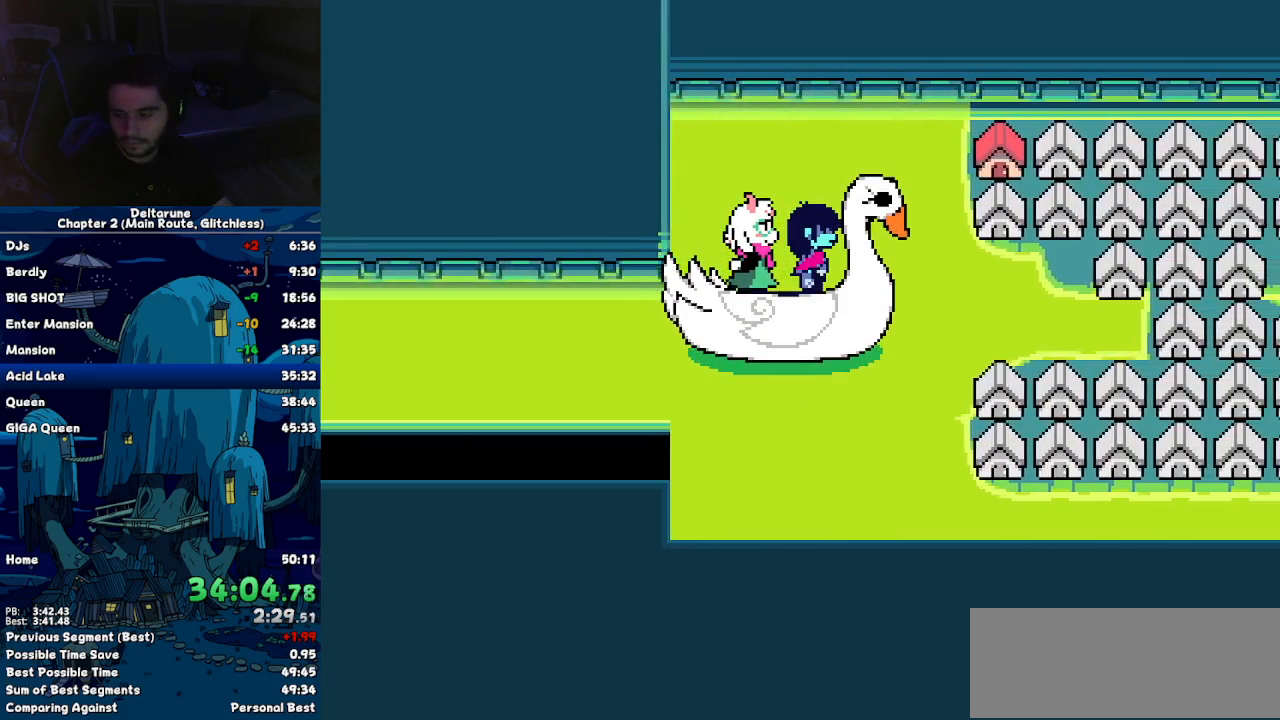
{"keys": [], "events": [[67, "down", "down"], [217, "down", "up"], [350, "up", "down"], [450, "up", "up"]]}
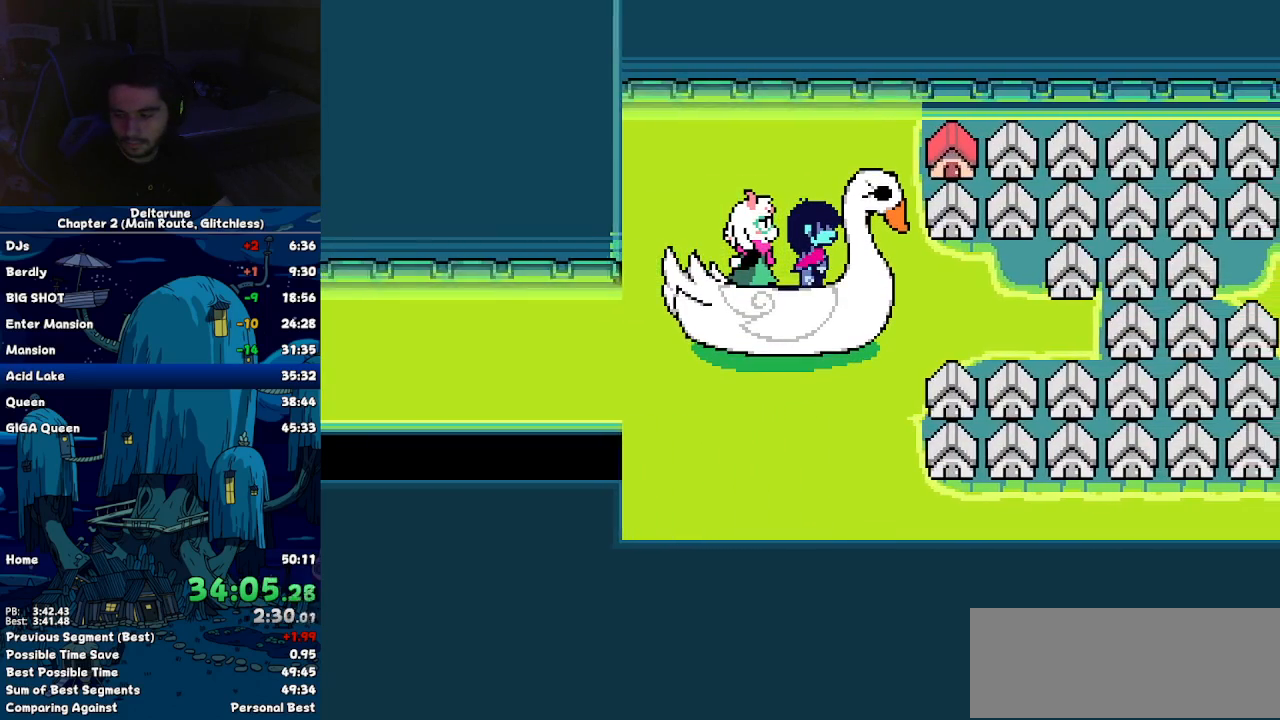
{"keys": ["up"], "events": [[134, "down", "down"], [417, "down", "up"], [500, "up", "down"]]}
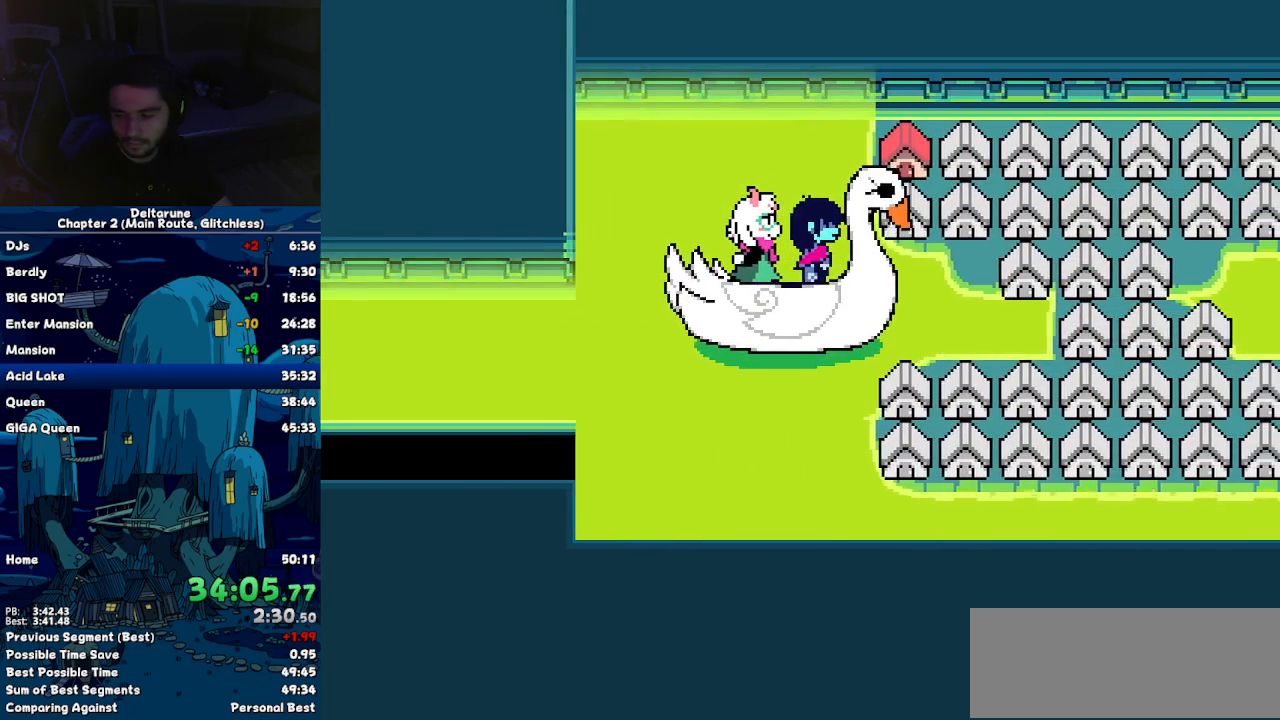
{"keys": ["down"], "events": [[284, "up", "up"], [434, "down", "down"]]}
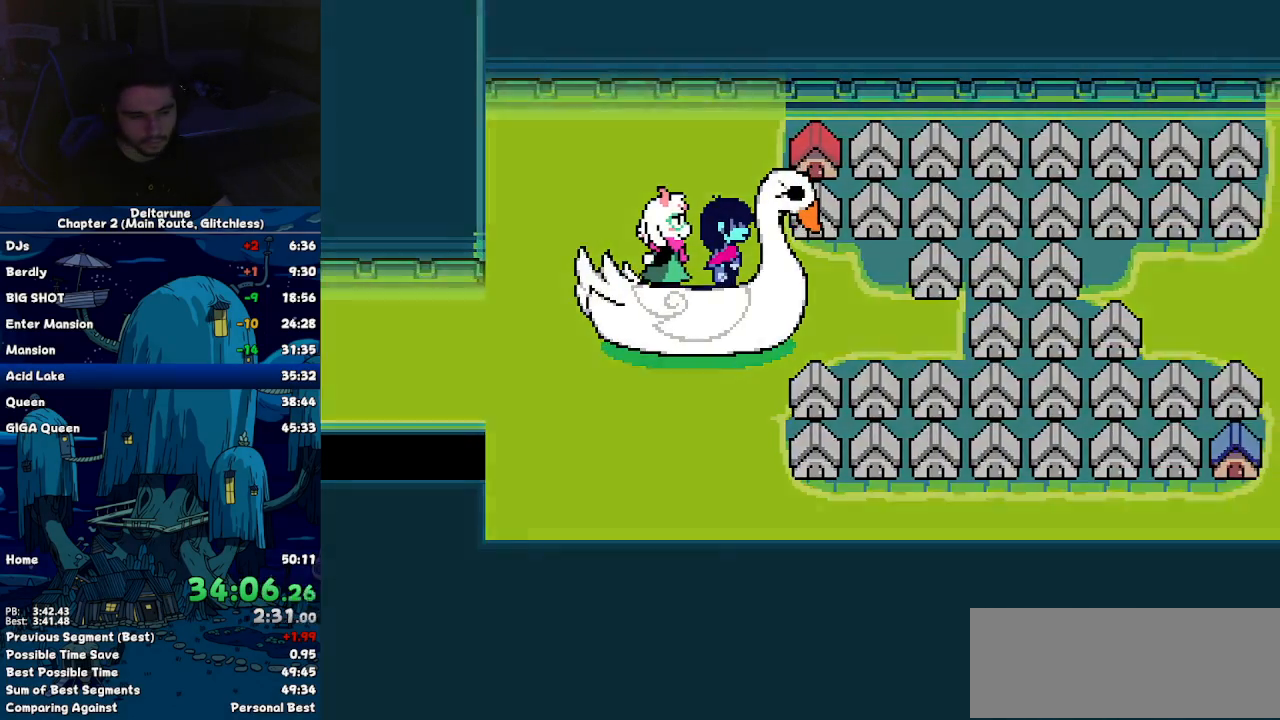
{"keys": ["up"], "events": [[217, "down", "up"], [350, "up", "down"]]}
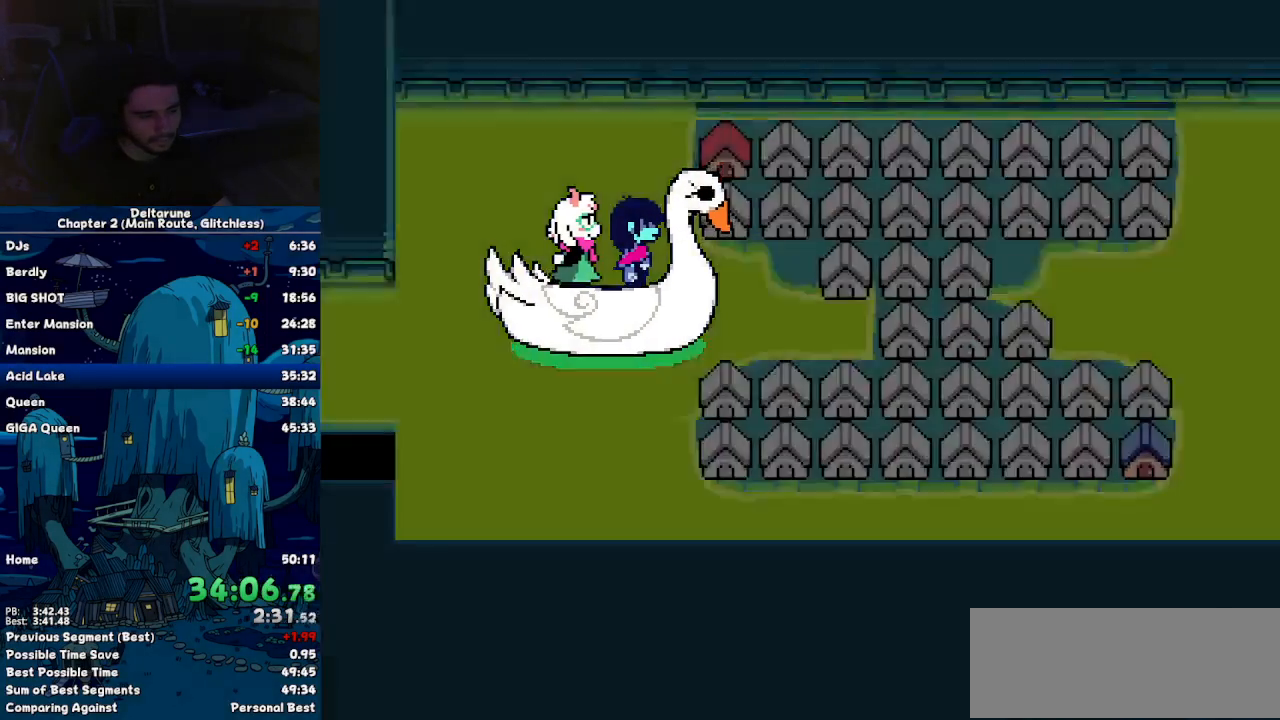
{"keys": ["up"], "events": [[84, "up", "up"], [267, "down", "down"], [417, "down", "up"], [500, "up", "down"]]}
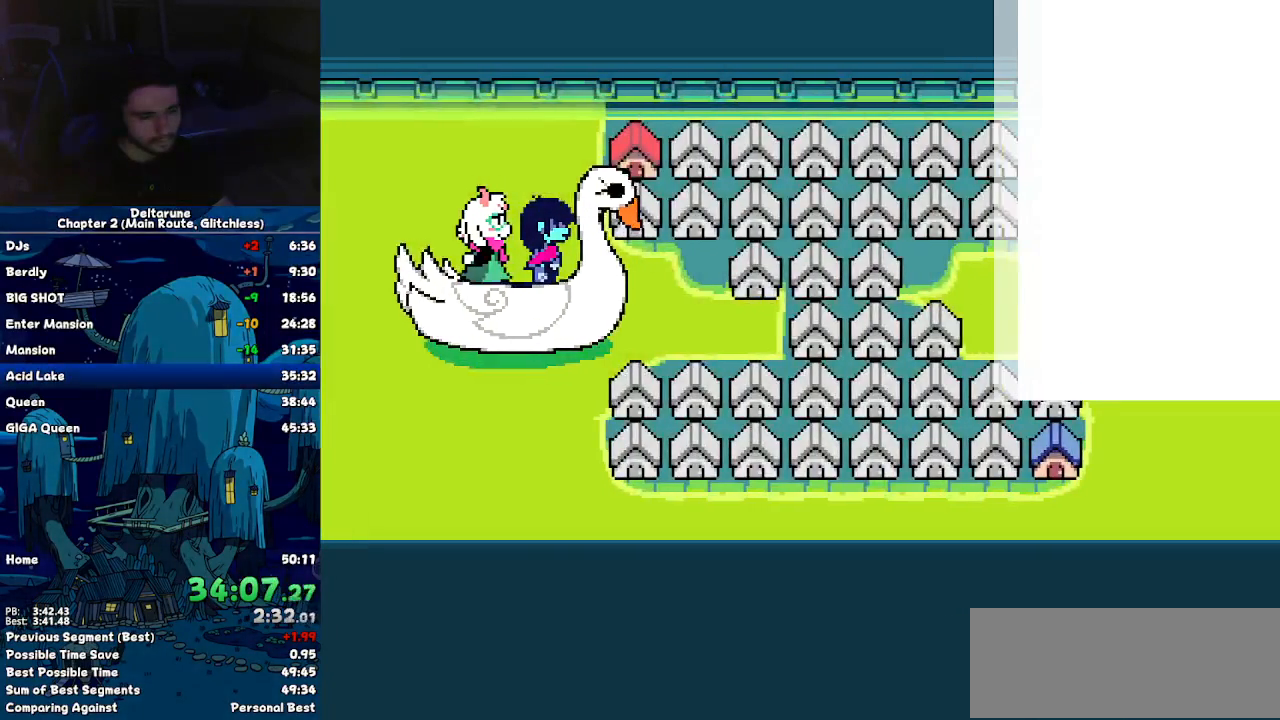
{"keys": ["down"], "events": [[150, "up", "up"], [284, "down", "down"]]}
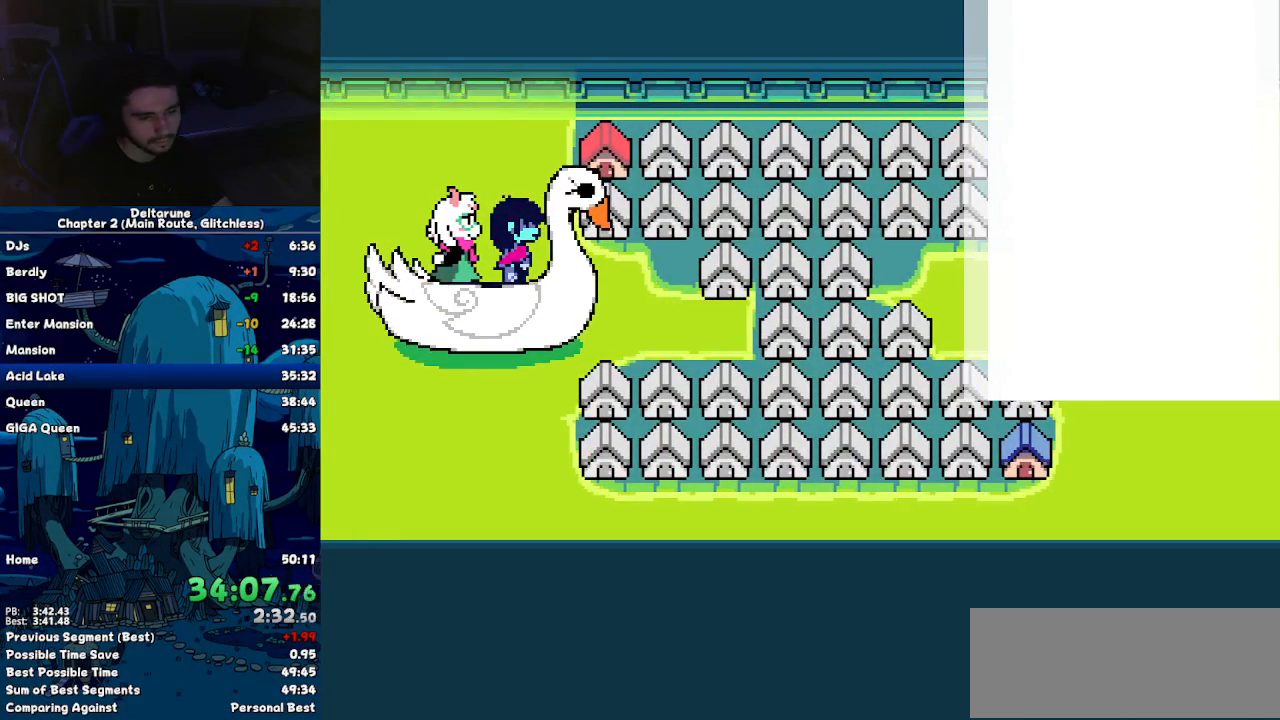
{"keys": [], "events": [[67, "down", "up"], [250, "up", "down"], [500, "up", "up"]]}
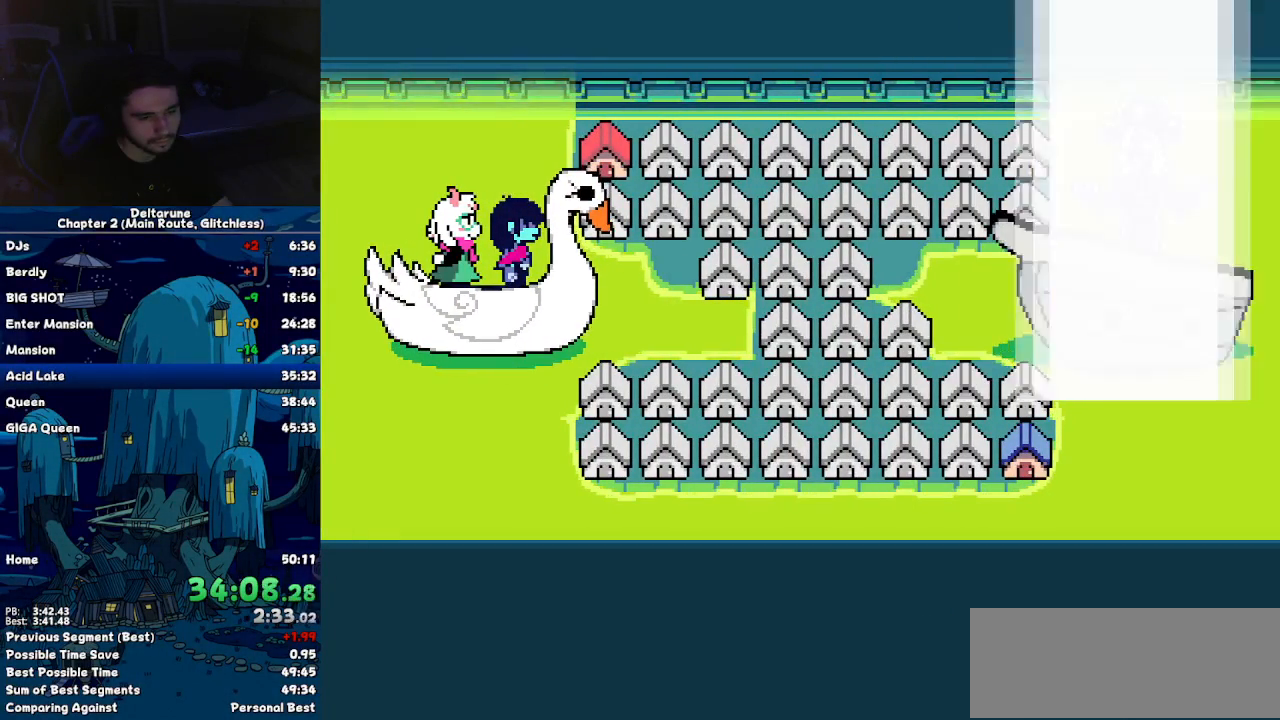
{"keys": [], "events": [[134, "down", "down"], [367, "down", "up"]]}
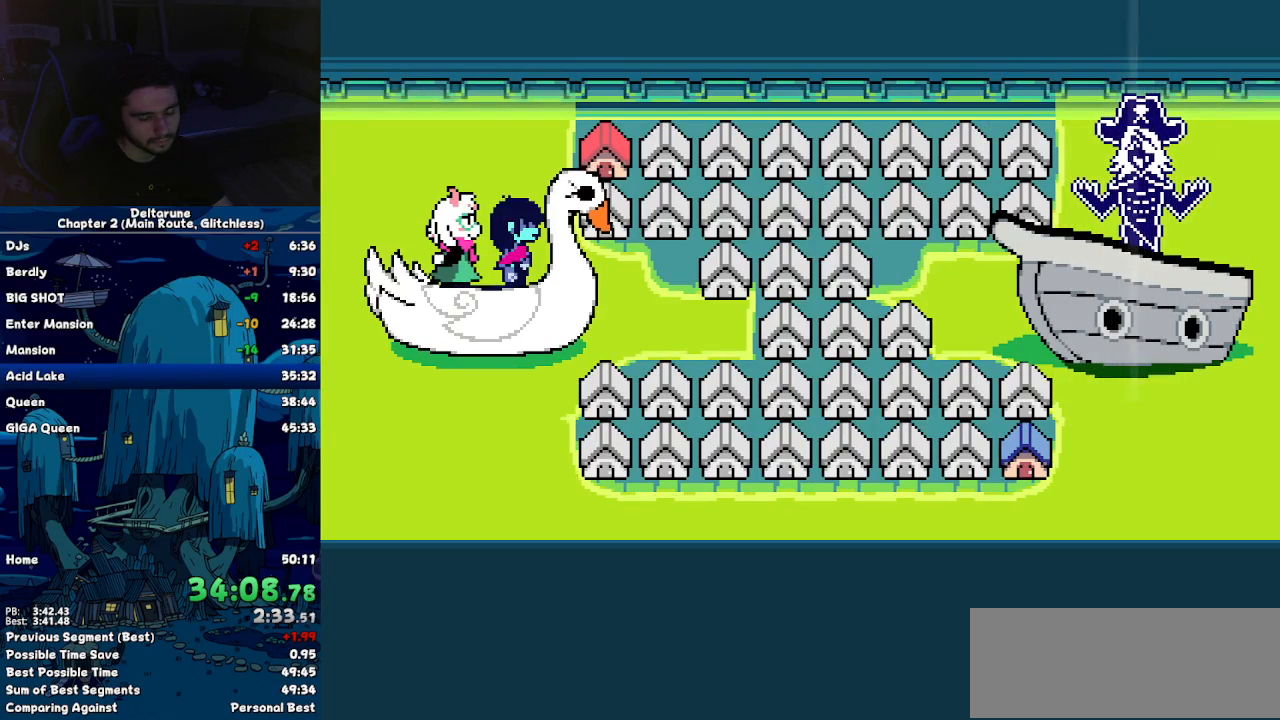
{"keys": [], "events": [[50, "up", "down"], [384, "up", "up"]]}
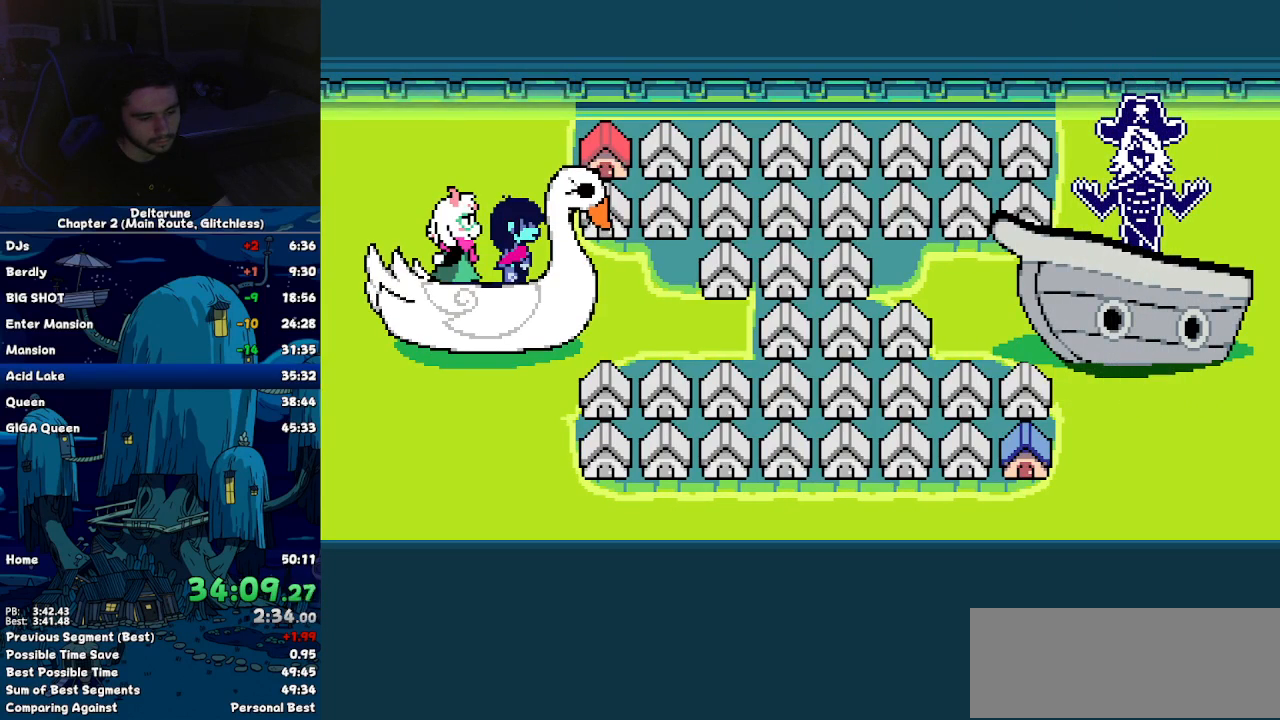
{"keys": [], "events": []}
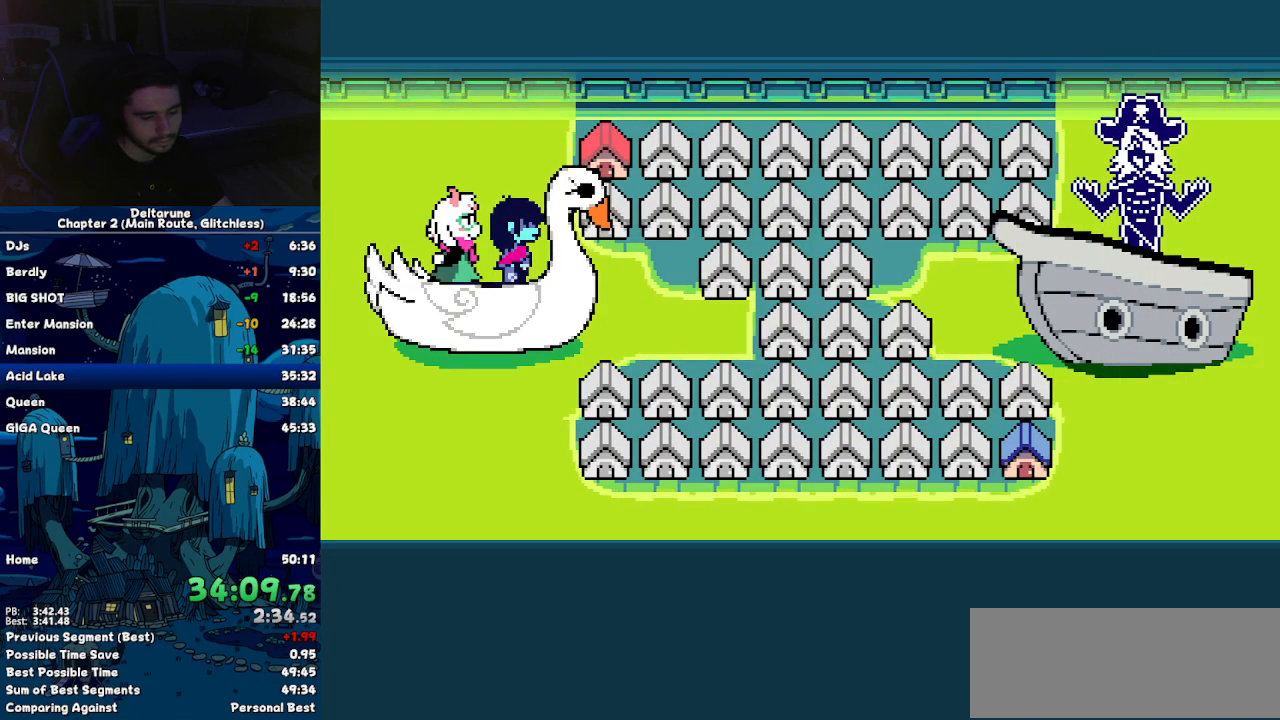
{"keys": [], "events": []}
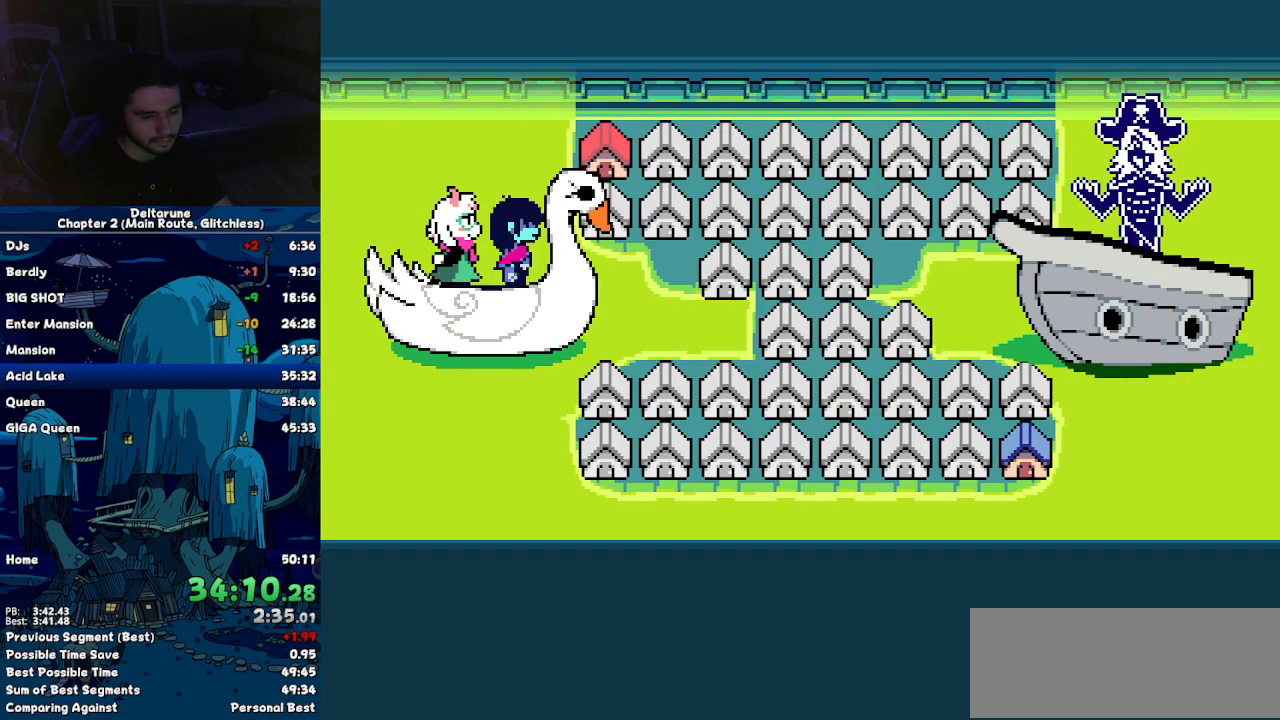
{"keys": [], "events": []}
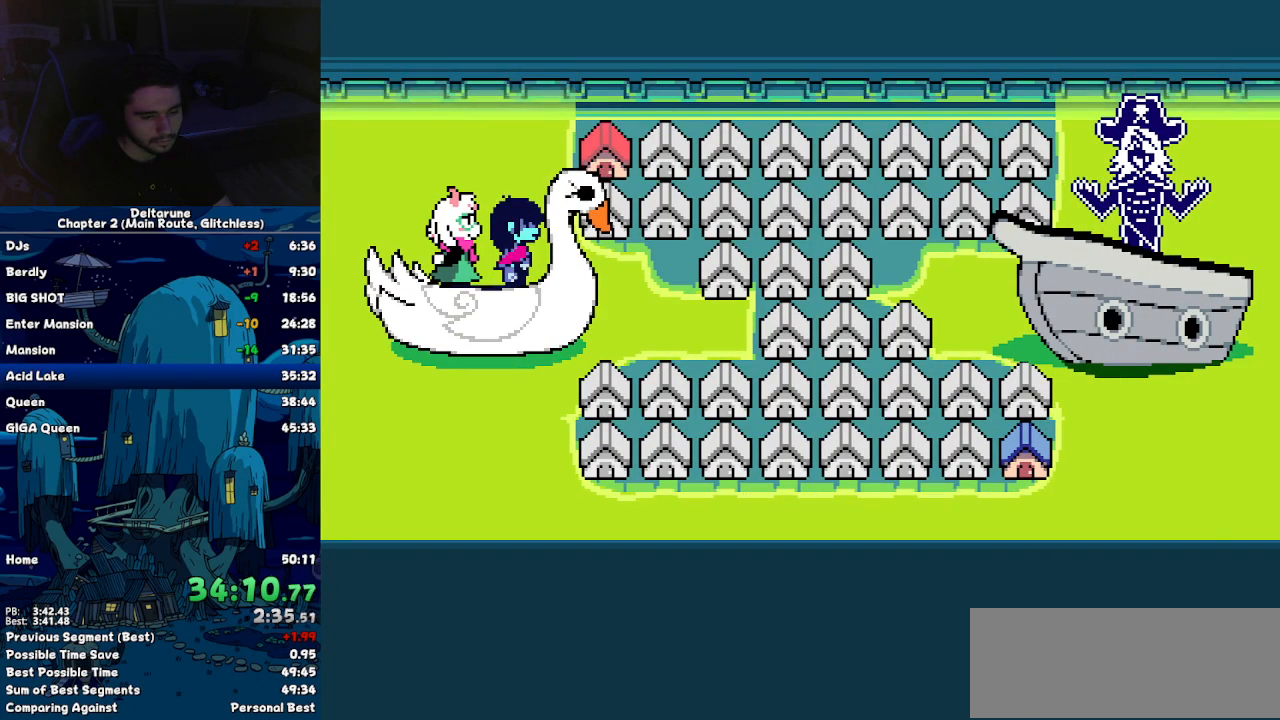
{"keys": [], "events": []}
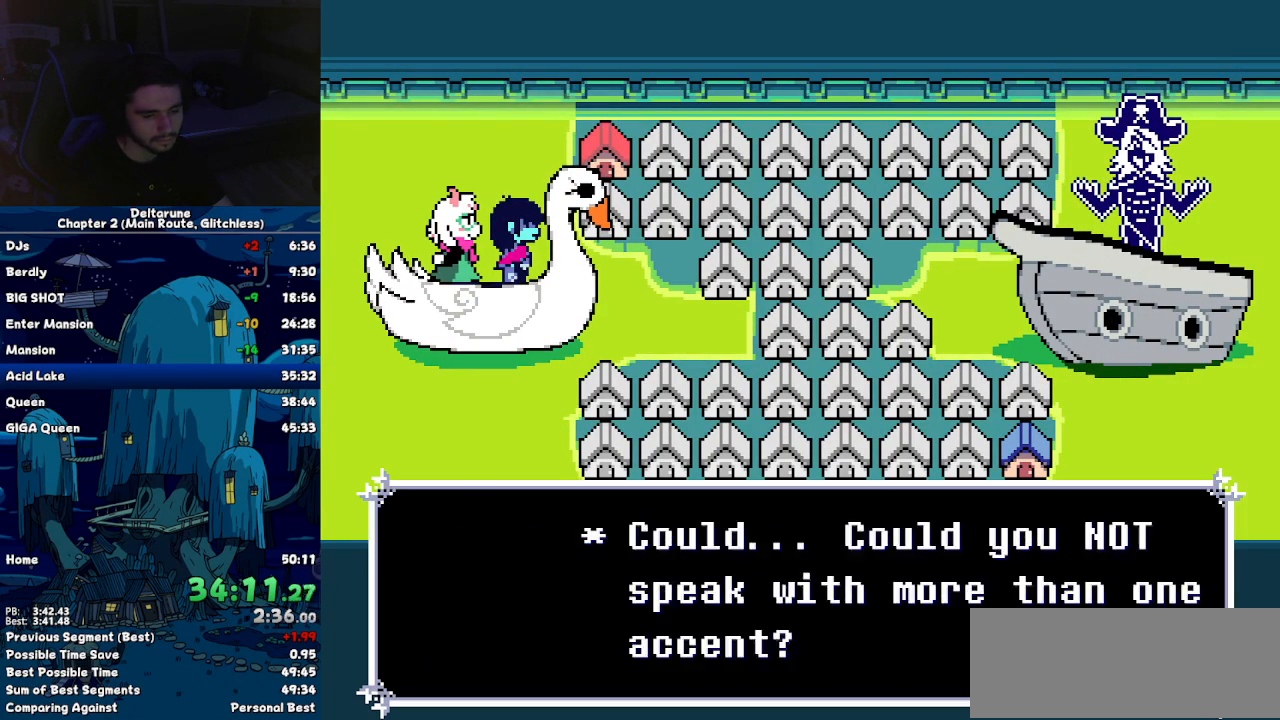
{"keys": [], "events": []}
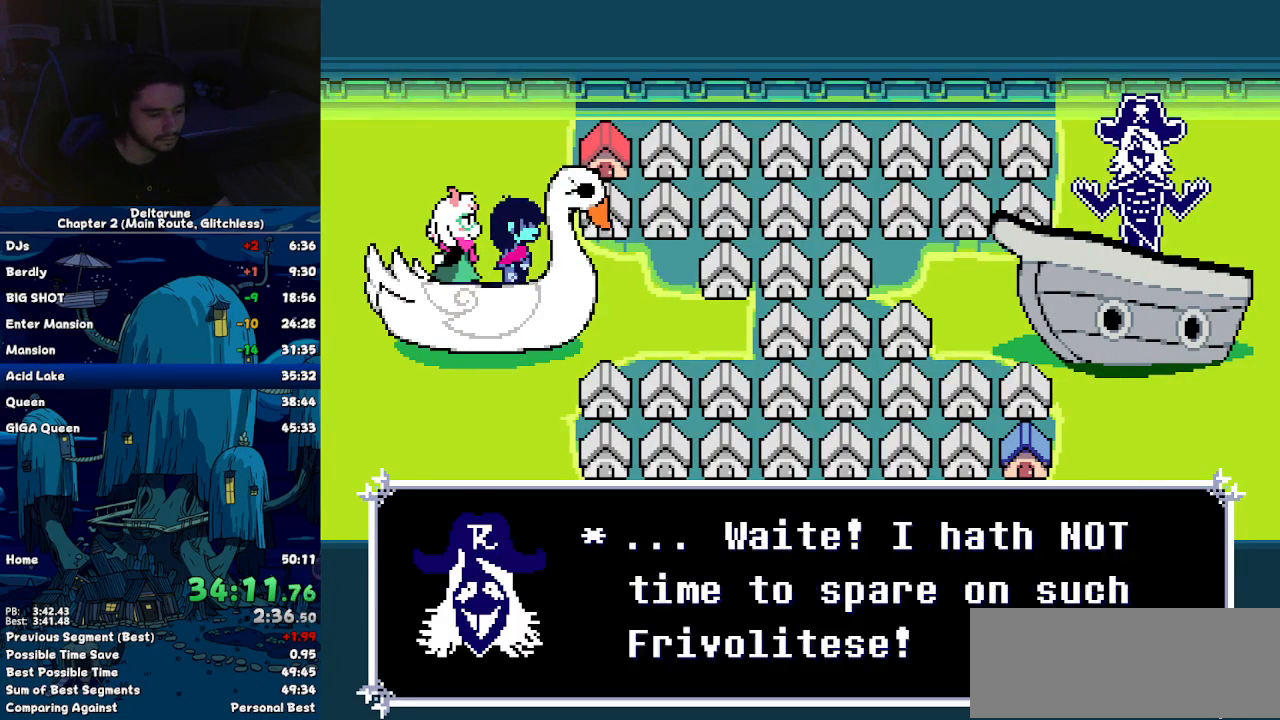
{"keys": [], "events": []}
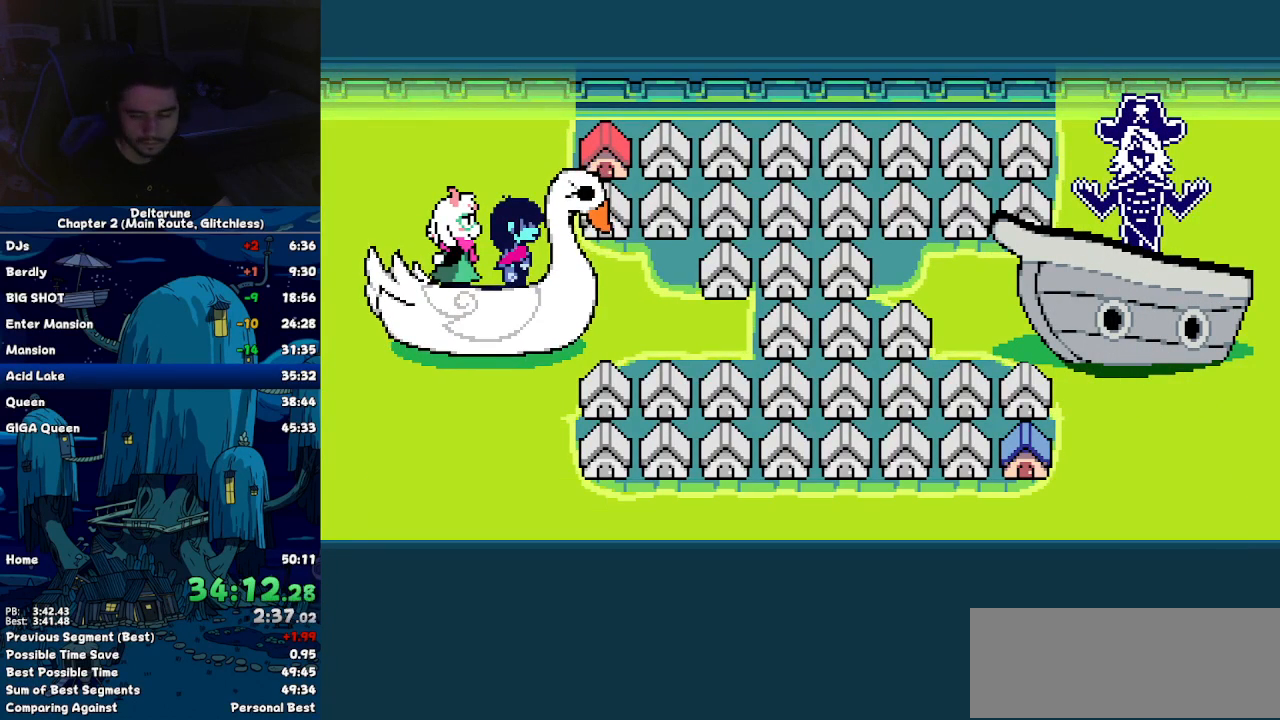
{"keys": ["x", "z"], "events": [[67, "x", "down"], [67, "z", "down"], [300, "x", "up"], [300, "z", "up"], [450, "x", "down"], [450, "z", "down"]]}
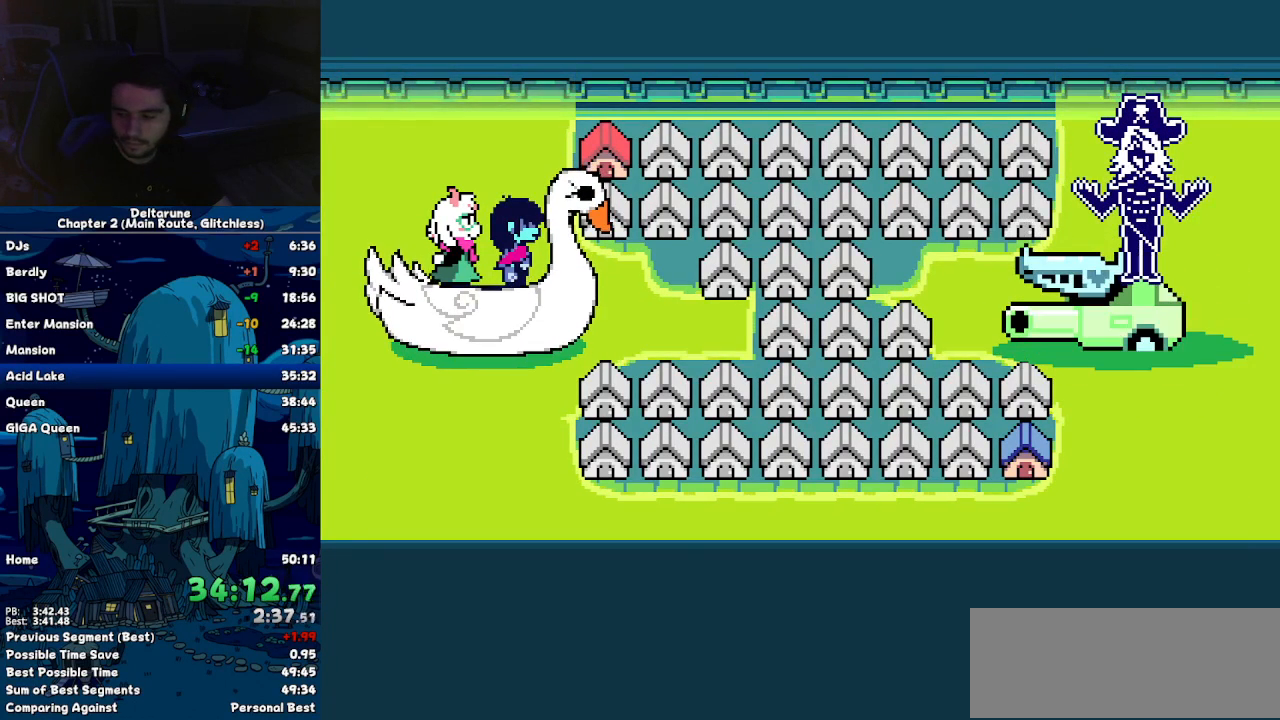
{"keys": [], "events": [[234, "x", "up"], [234, "z", "up"], [367, "x", "down"], [367, "z", "down"], [500, "x", "up"], [500, "z", "up"]]}
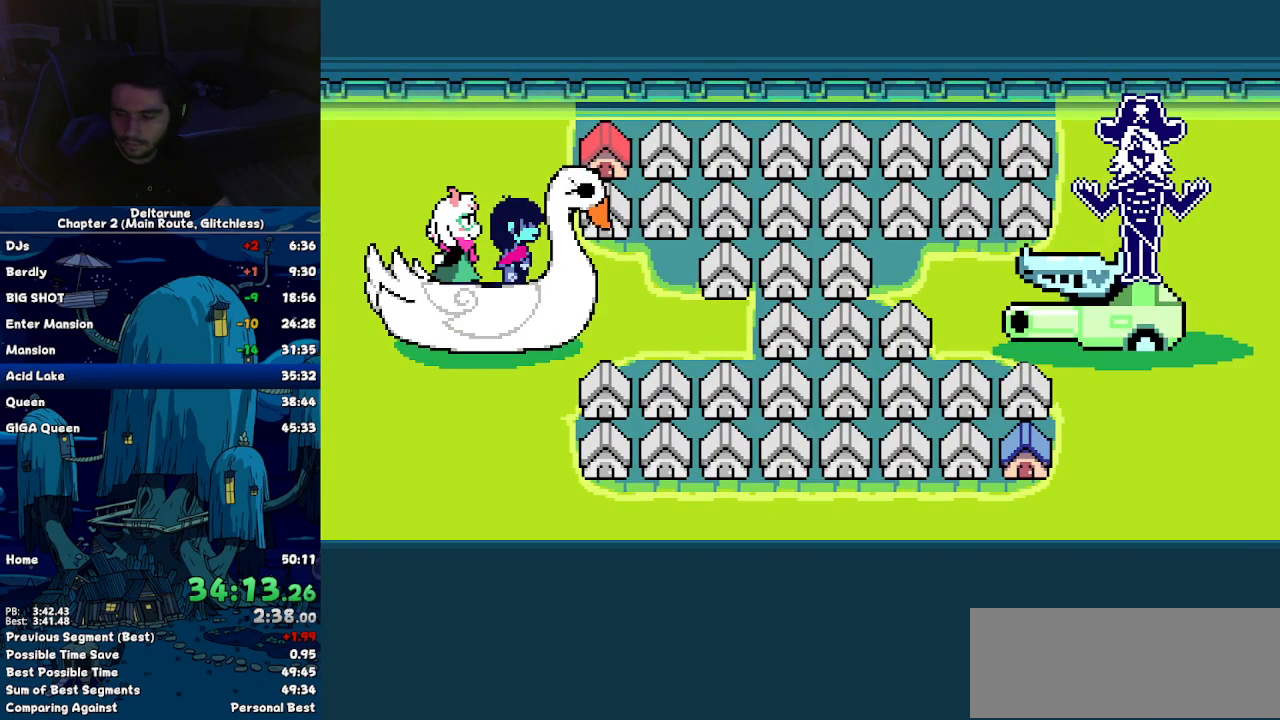
{"keys": [], "events": [[234, "x", "down"], [234, "z", "down"], [384, "x", "up"], [384, "z", "up"]]}
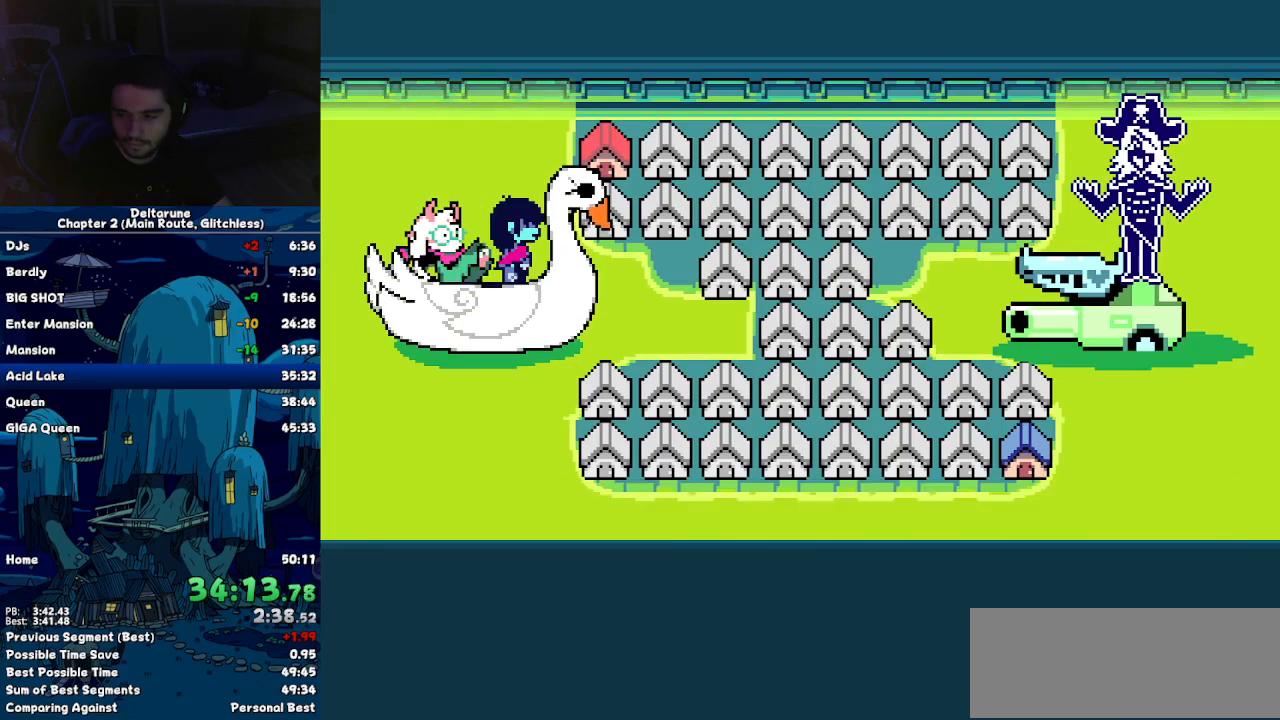
{"keys": [], "events": [[17, "z", "down"], [67, "x", "down"], [217, "x", "up"], [217, "z", "up"]]}
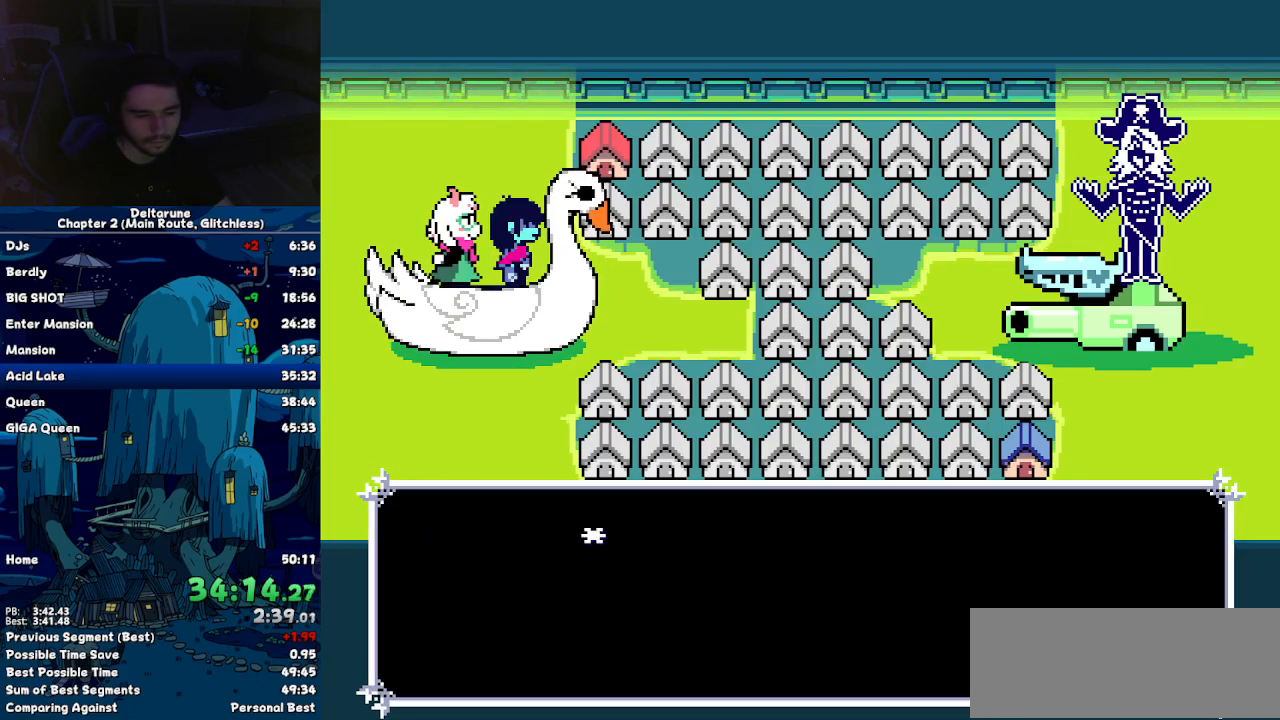
{"keys": [], "events": []}
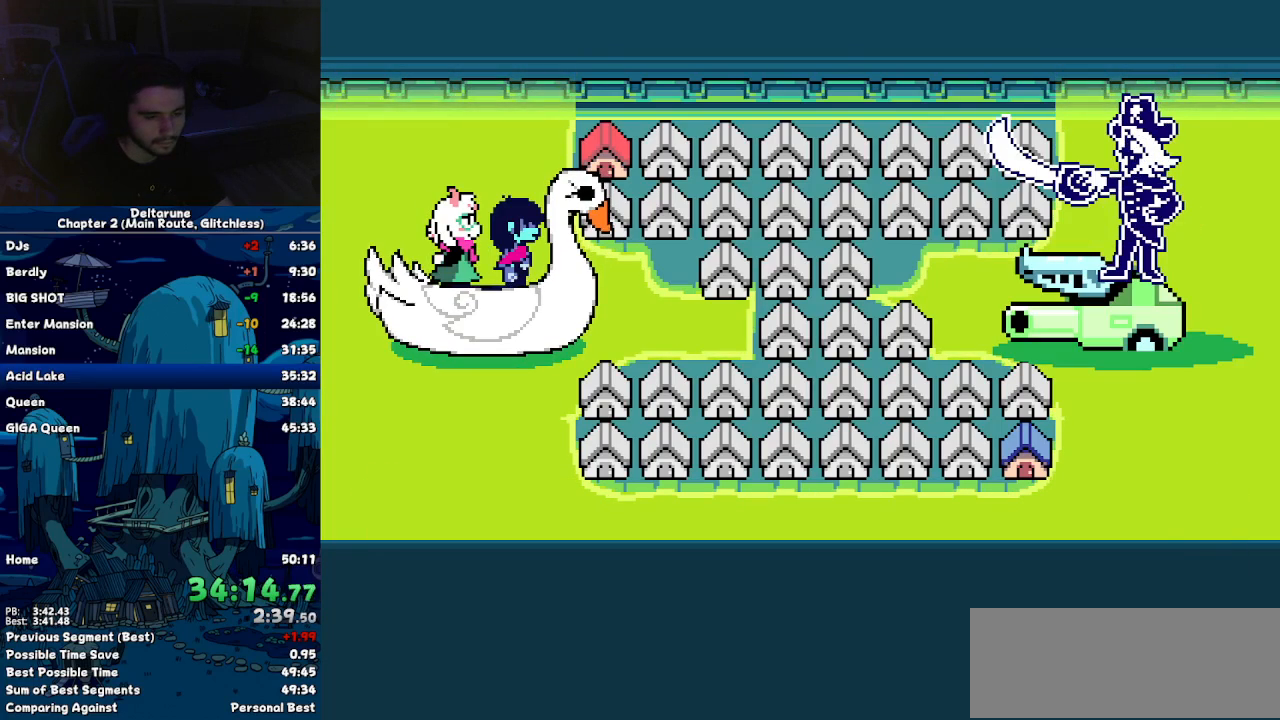
{"keys": [], "events": []}
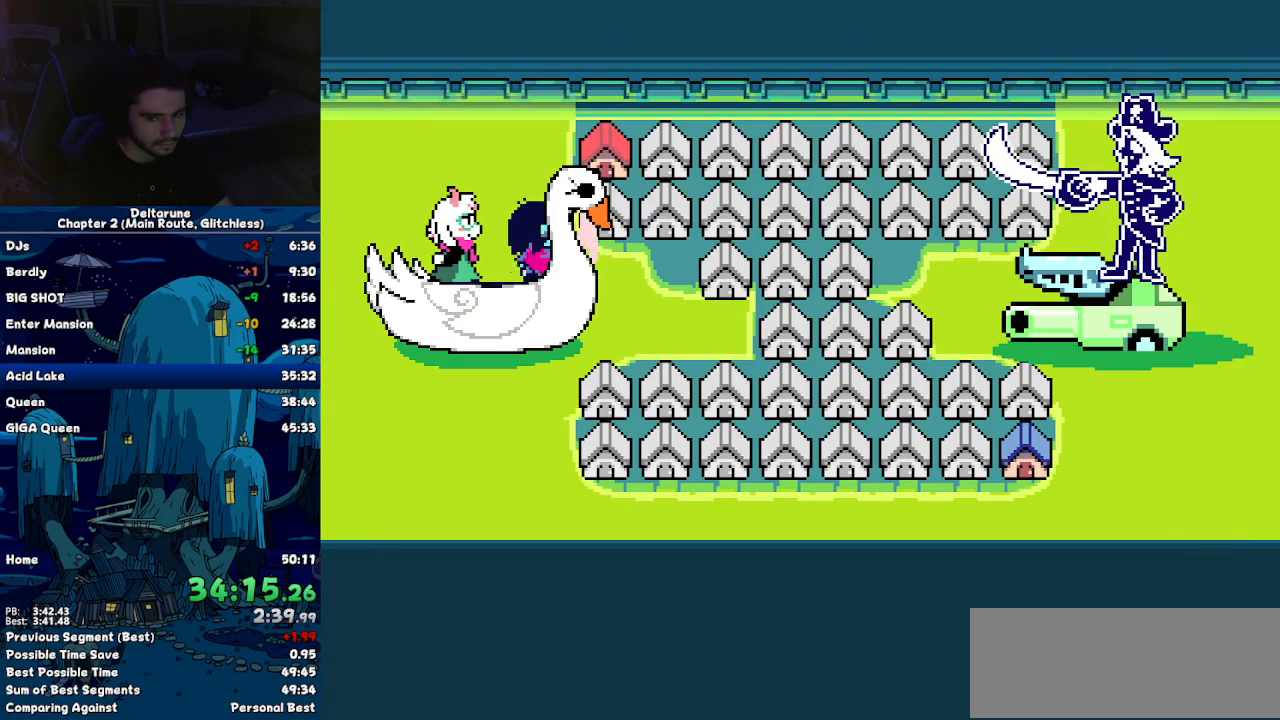
{"keys": [], "events": []}